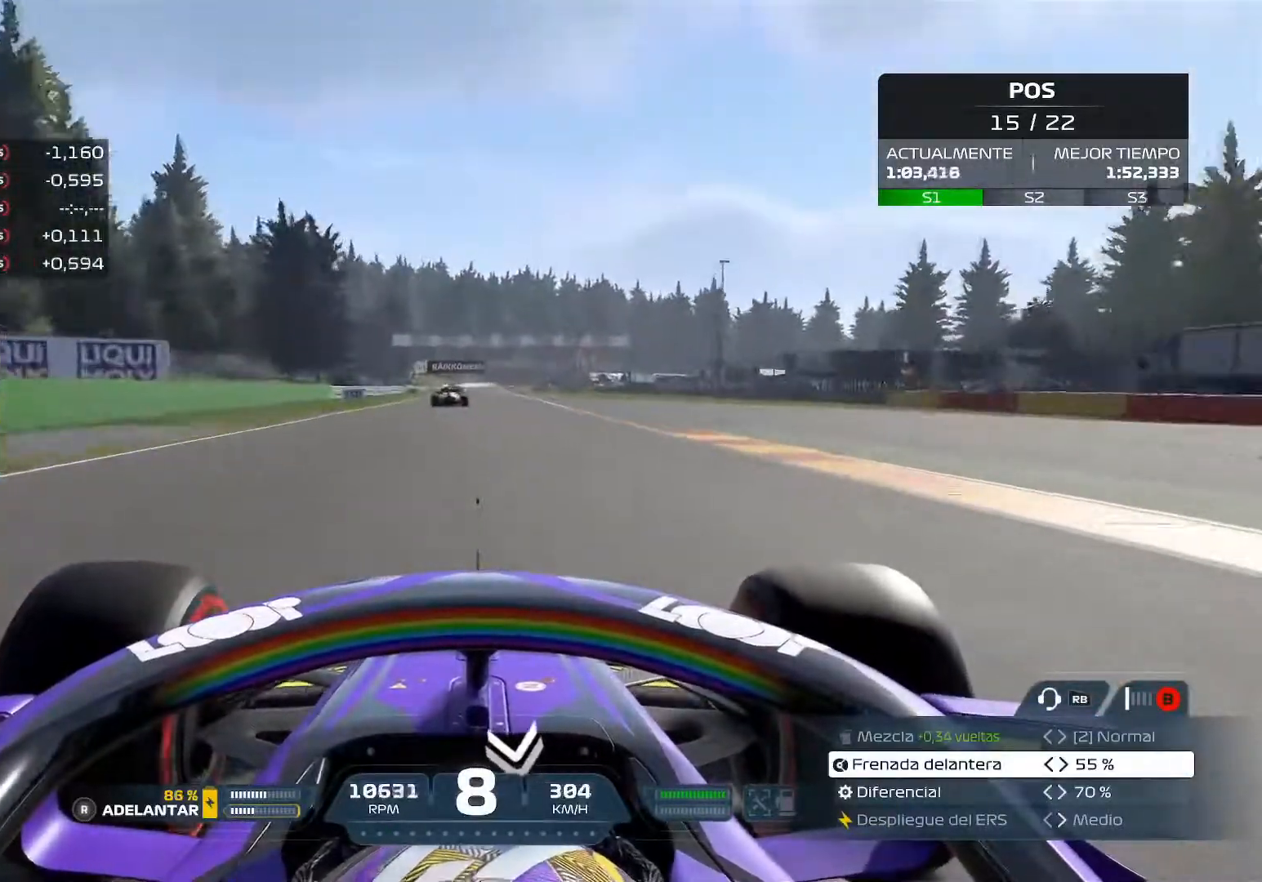
Gameplay with a controller (Xbox layout); each line is a JSON object with the inputs held at the frame after it. "events" lists button and stick changes between this image and that frame as [ms after this image, input, new state], when the widget could be followed in between.
{"buttons": ["R2"], "left_stick": "center", "right_stick": "center", "events": []}
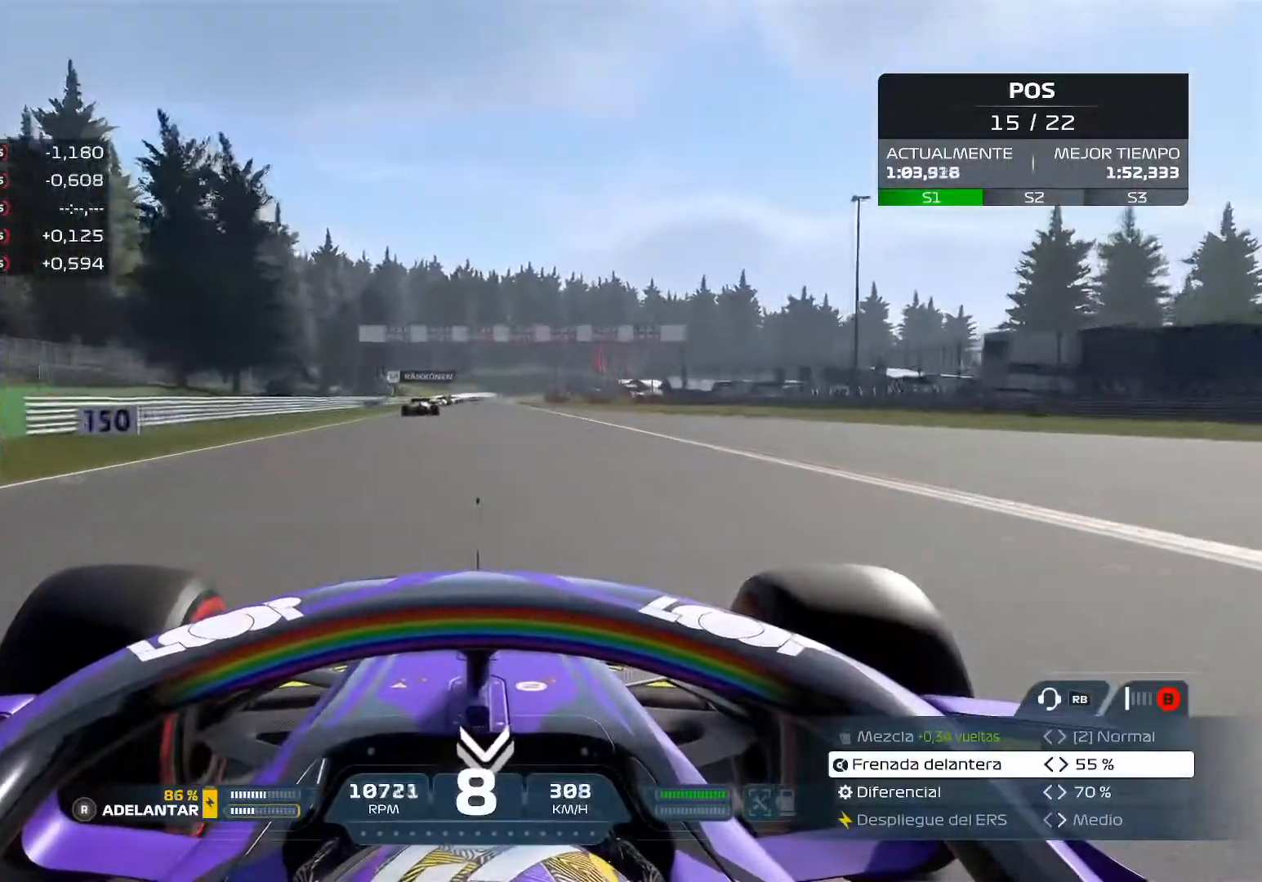
{"buttons": ["R2"], "left_stick": "center", "right_stick": "center", "events": []}
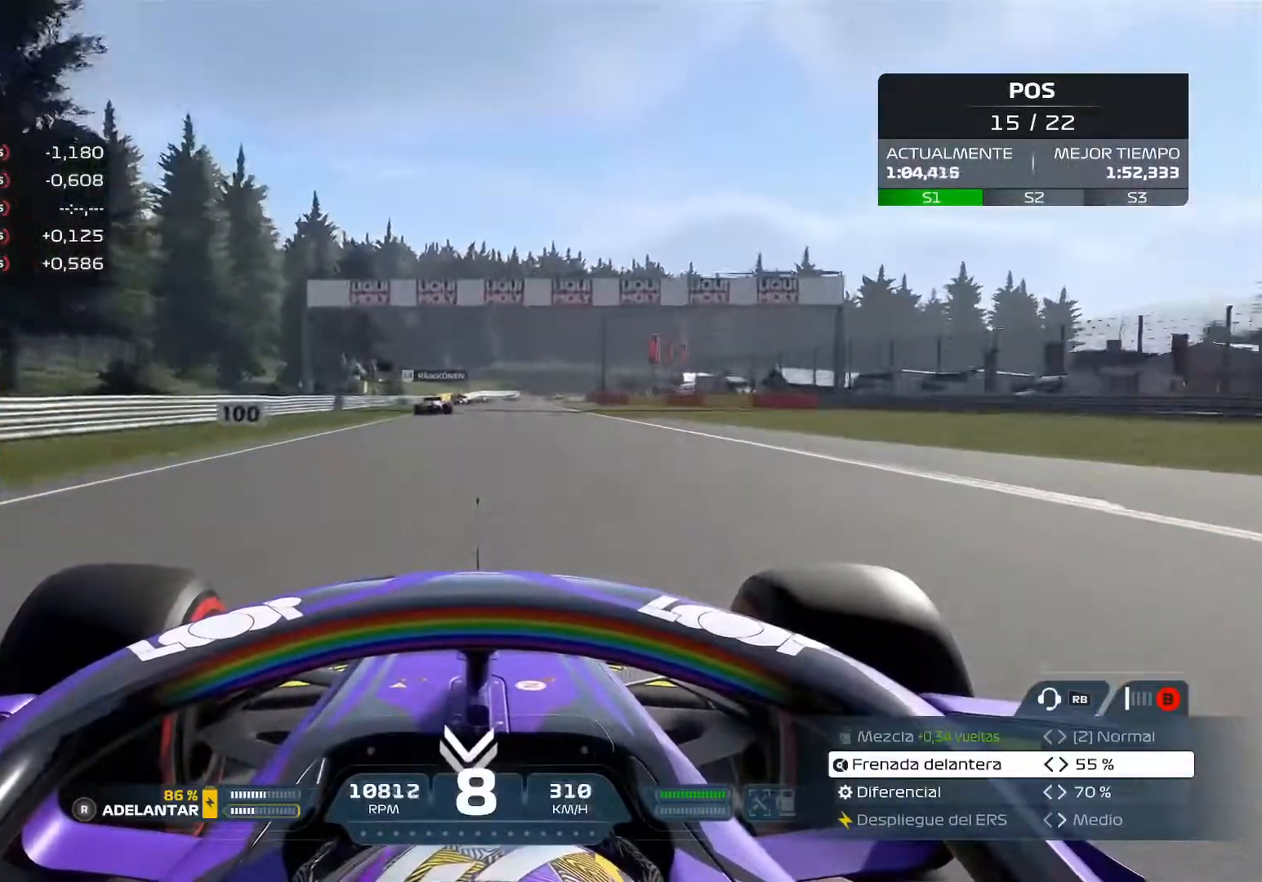
{"buttons": ["R2"], "left_stick": "center", "right_stick": "center", "events": []}
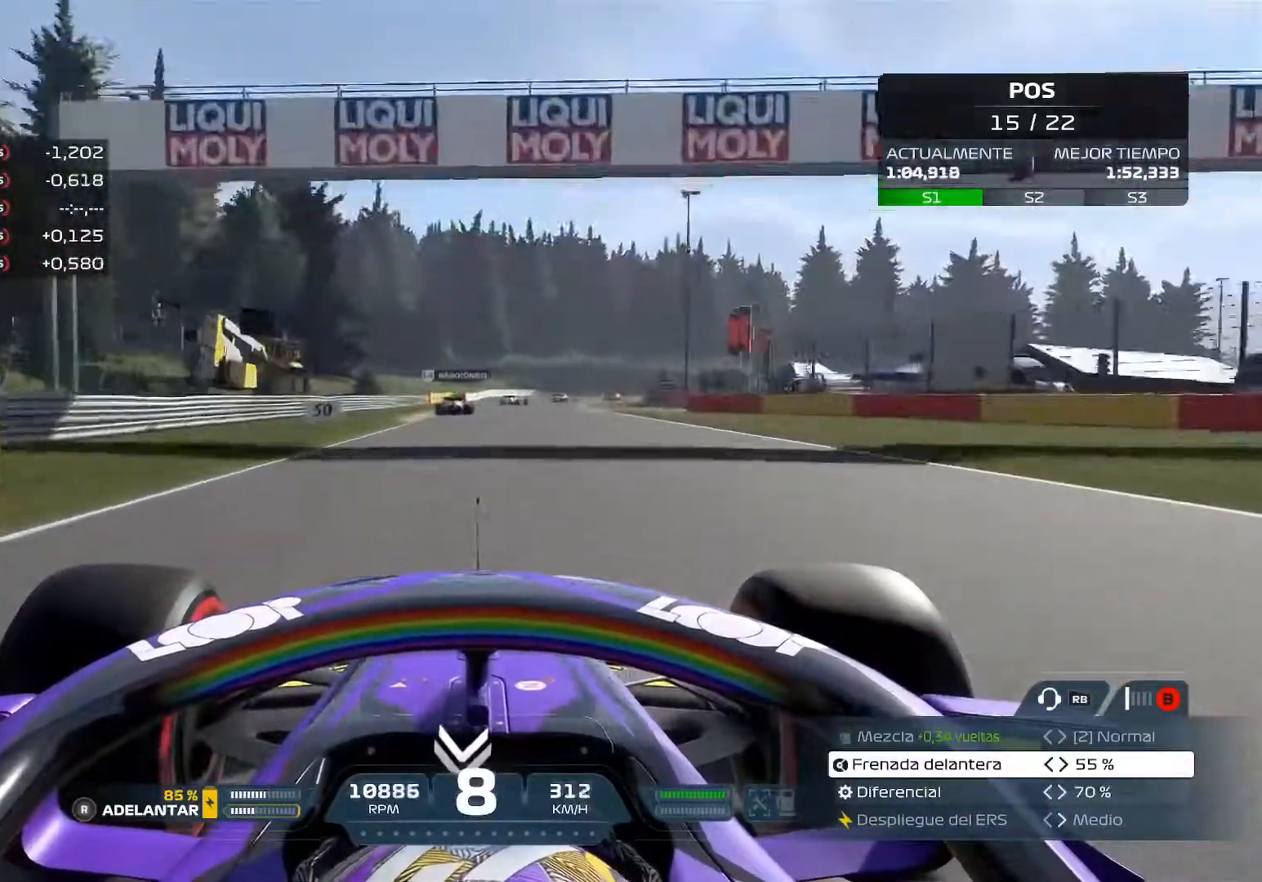
{"buttons": ["L2"], "left_stick": "center", "right_stick": "center", "events": [[333, "L2", "down"], [367, "R2", "up"], [400, "X", "down"], [500, "X", "up"]]}
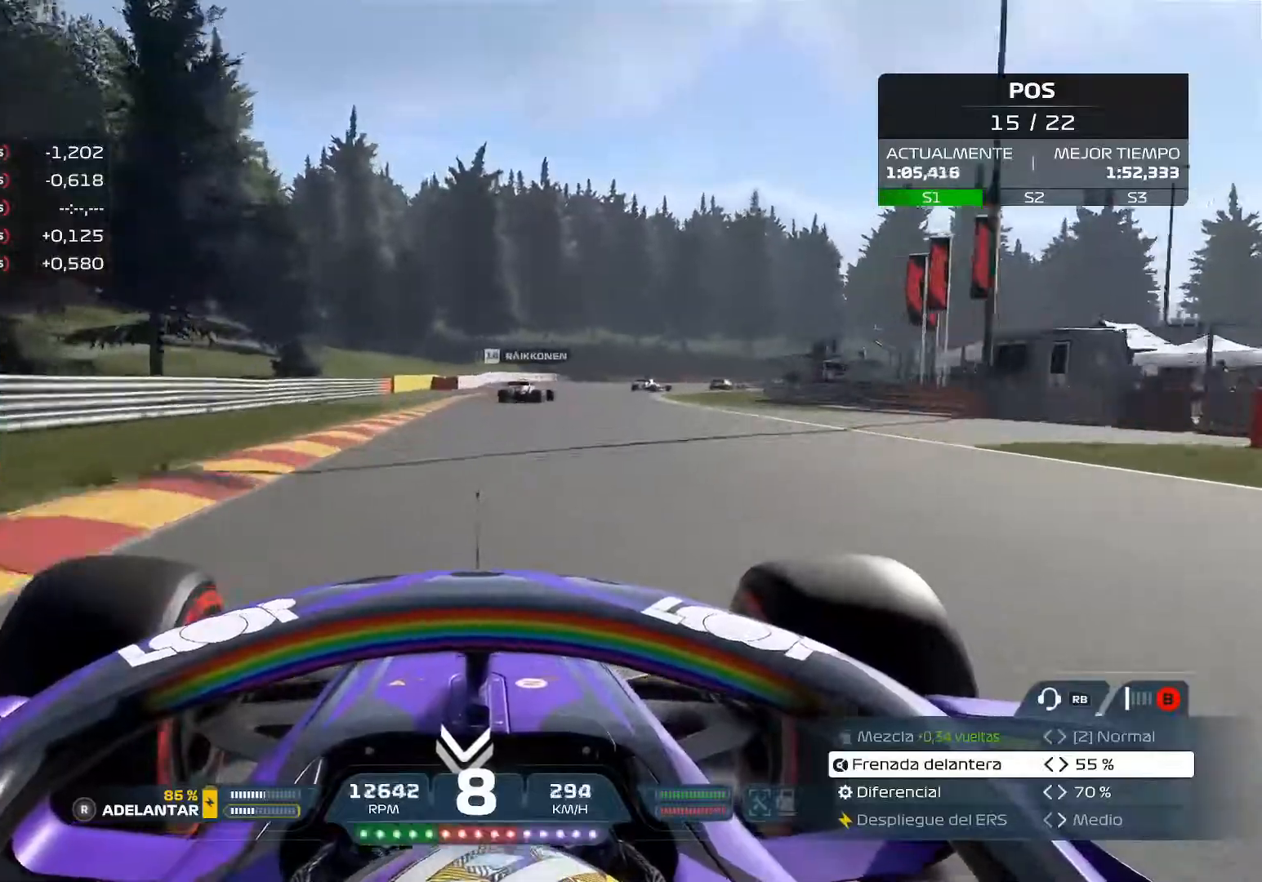
{"buttons": ["L2"], "left_stick": "right", "right_stick": "center", "events": [[100, "X", "down"], [184, "X", "up"], [234, "left_stick", "right"], [267, "X", "down"], [384, "X", "up"]]}
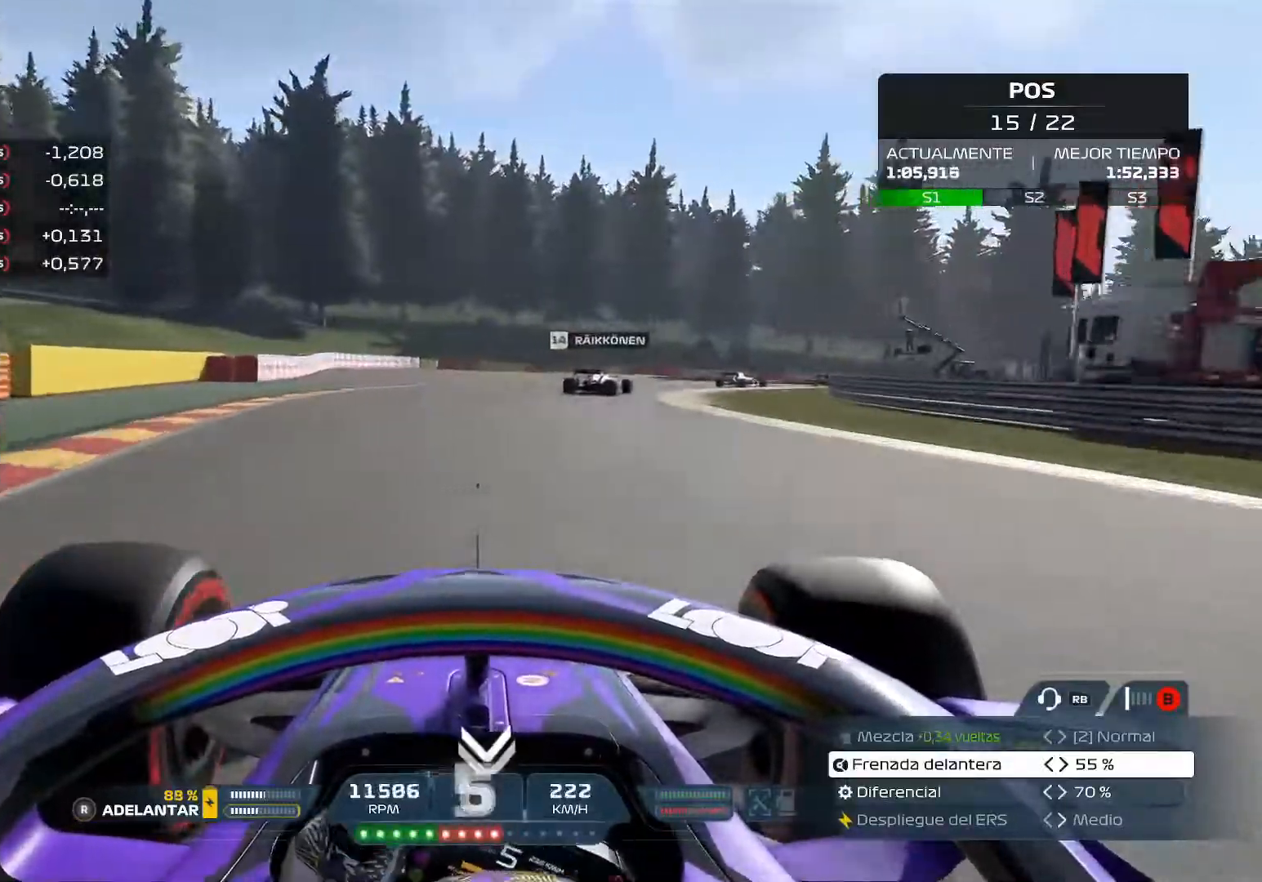
{"buttons": [], "left_stick": "up-right", "right_stick": "center", "events": [[400, "left_stick", "up-right"], [450, "L2", "up"]]}
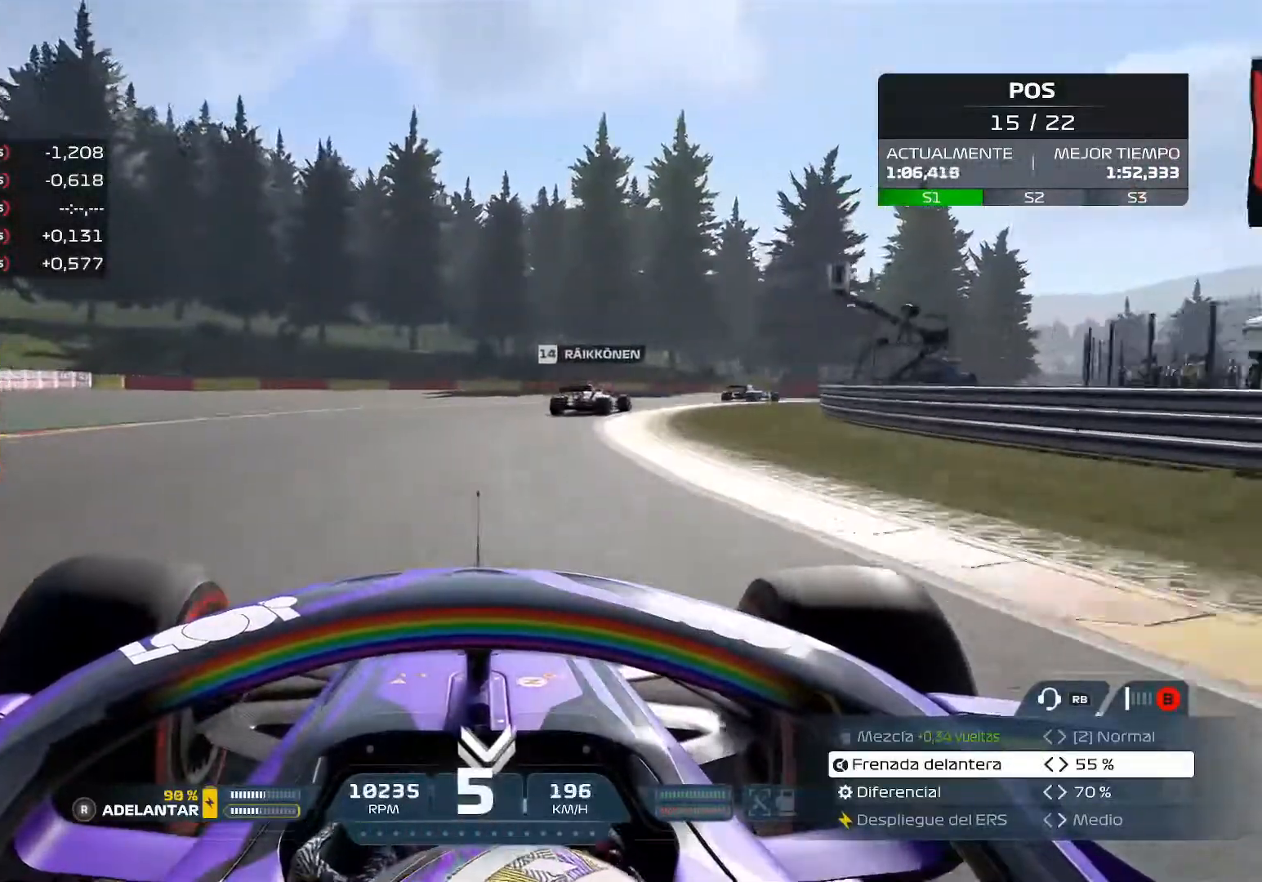
{"buttons": [], "left_stick": "up-right", "right_stick": "center", "events": []}
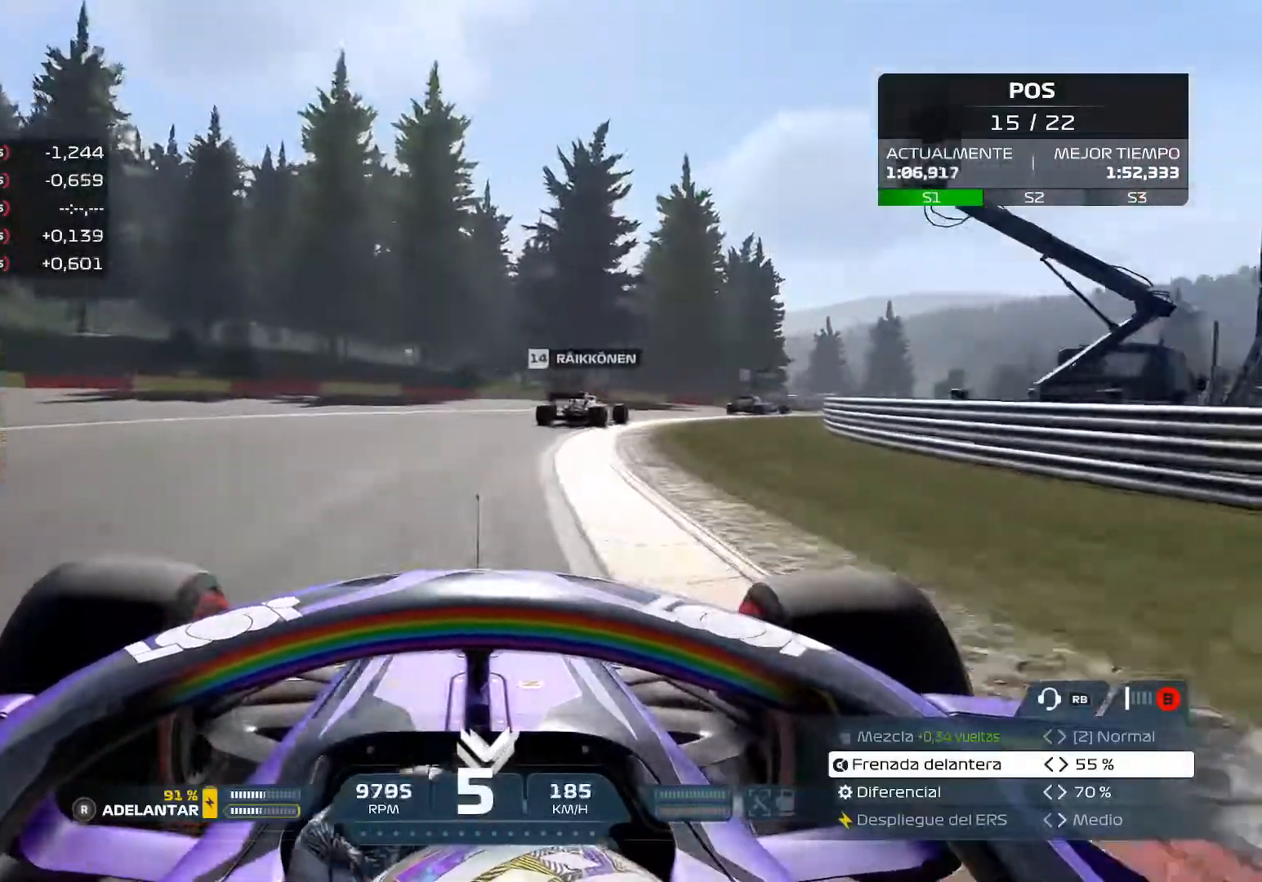
{"buttons": [], "left_stick": "up-right", "right_stick": "center", "events": []}
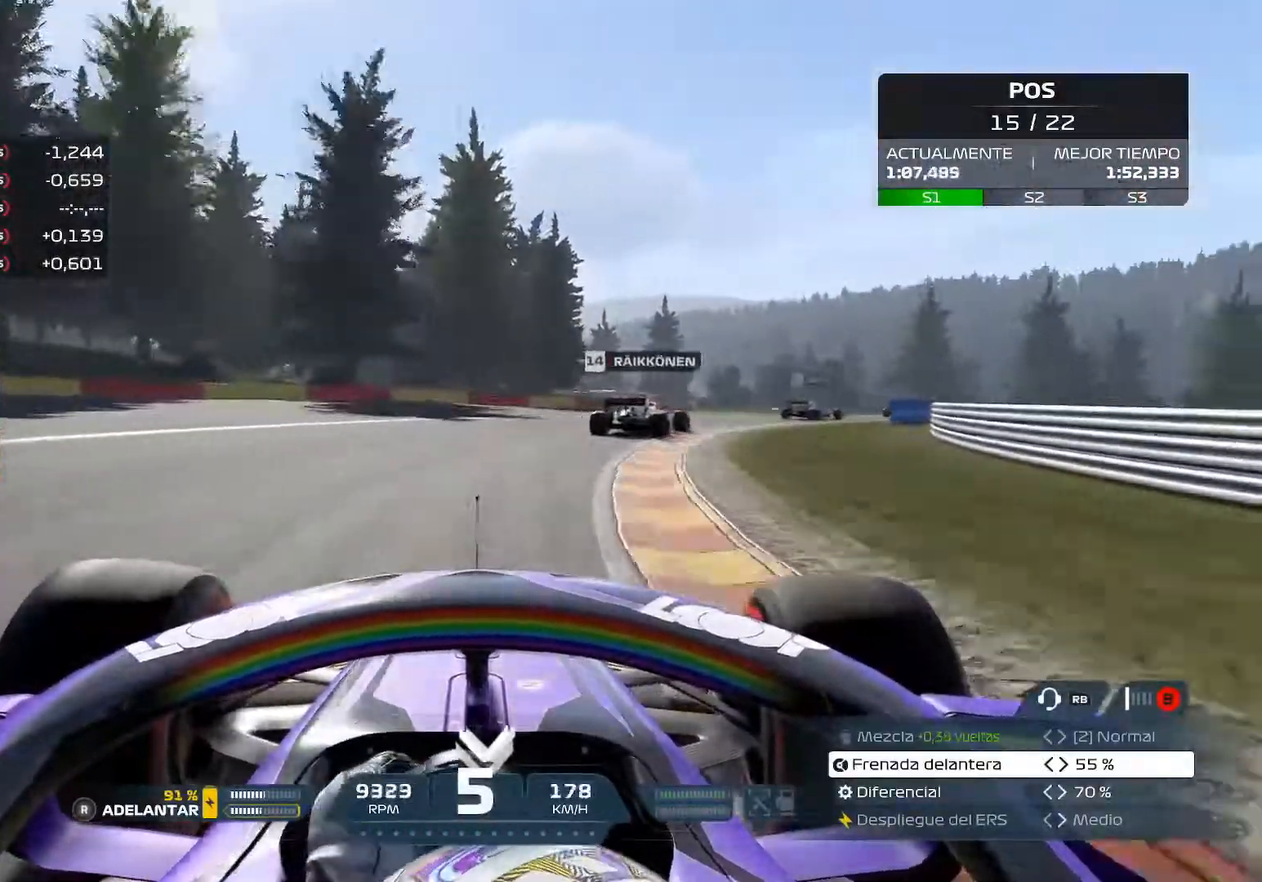
{"buttons": [], "left_stick": "up-right", "right_stick": "center", "events": [[300, "X", "down"], [417, "X", "up"]]}
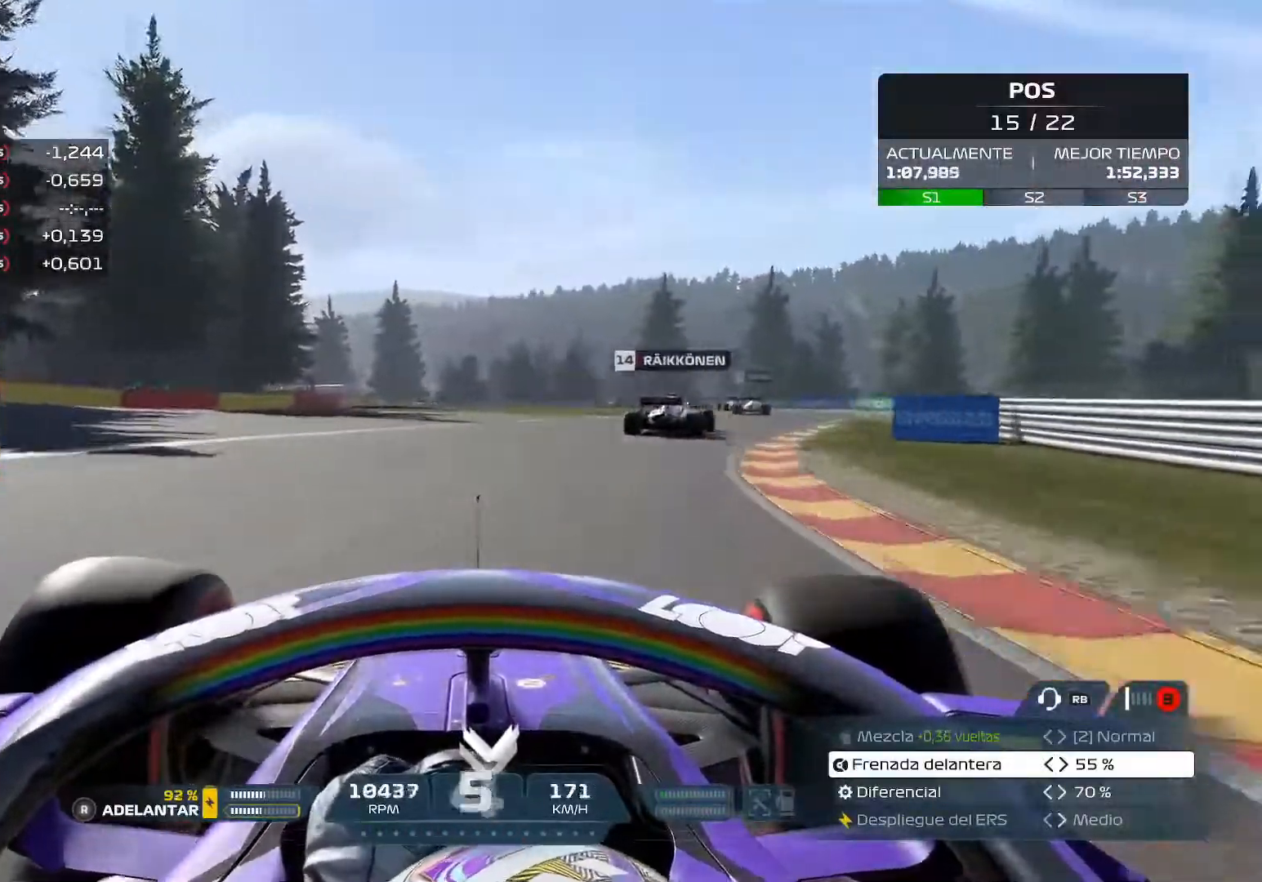
{"buttons": [], "left_stick": "up-right", "right_stick": "center", "events": []}
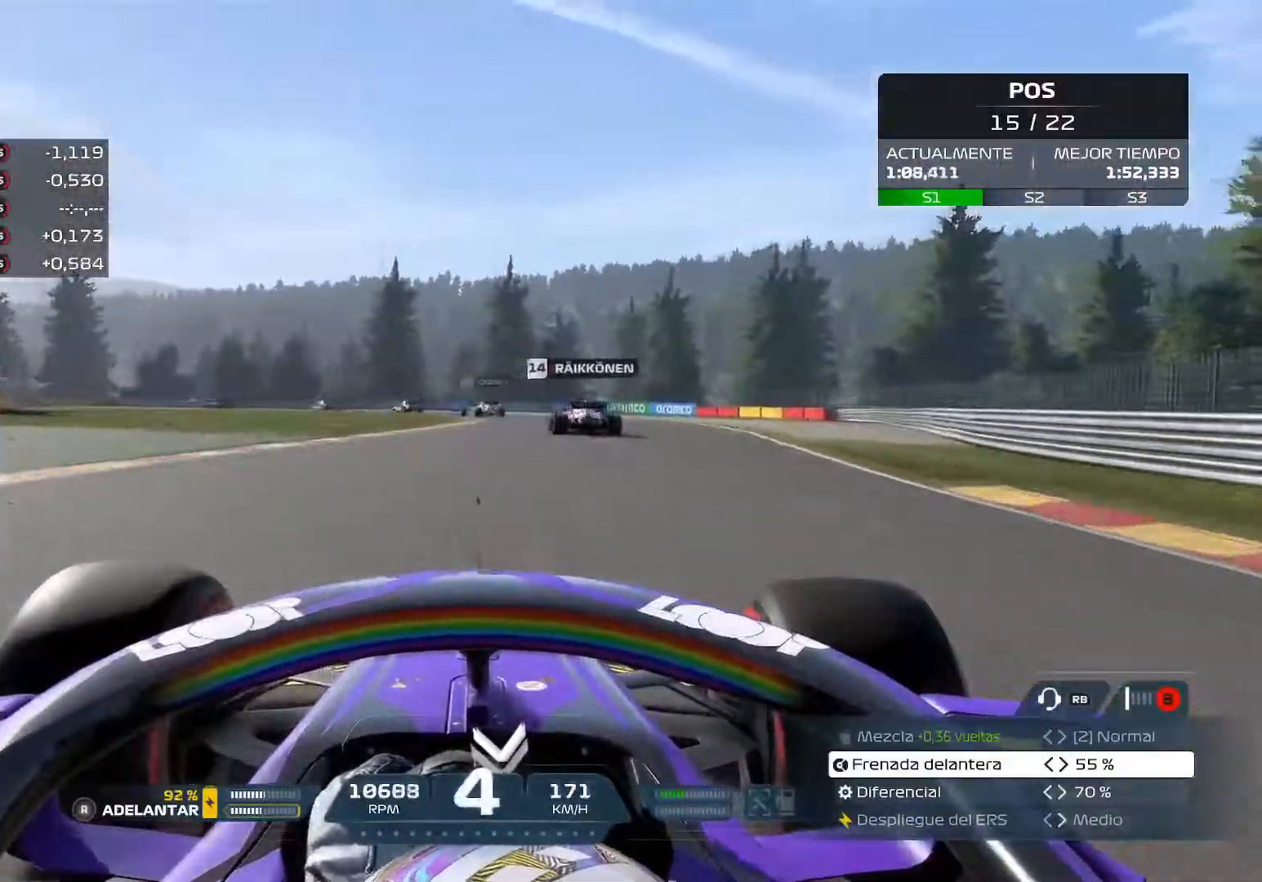
{"buttons": ["R2"], "left_stick": "up-left", "right_stick": "center", "events": [[67, "R2", "down"], [334, "left_stick", "up-left"]]}
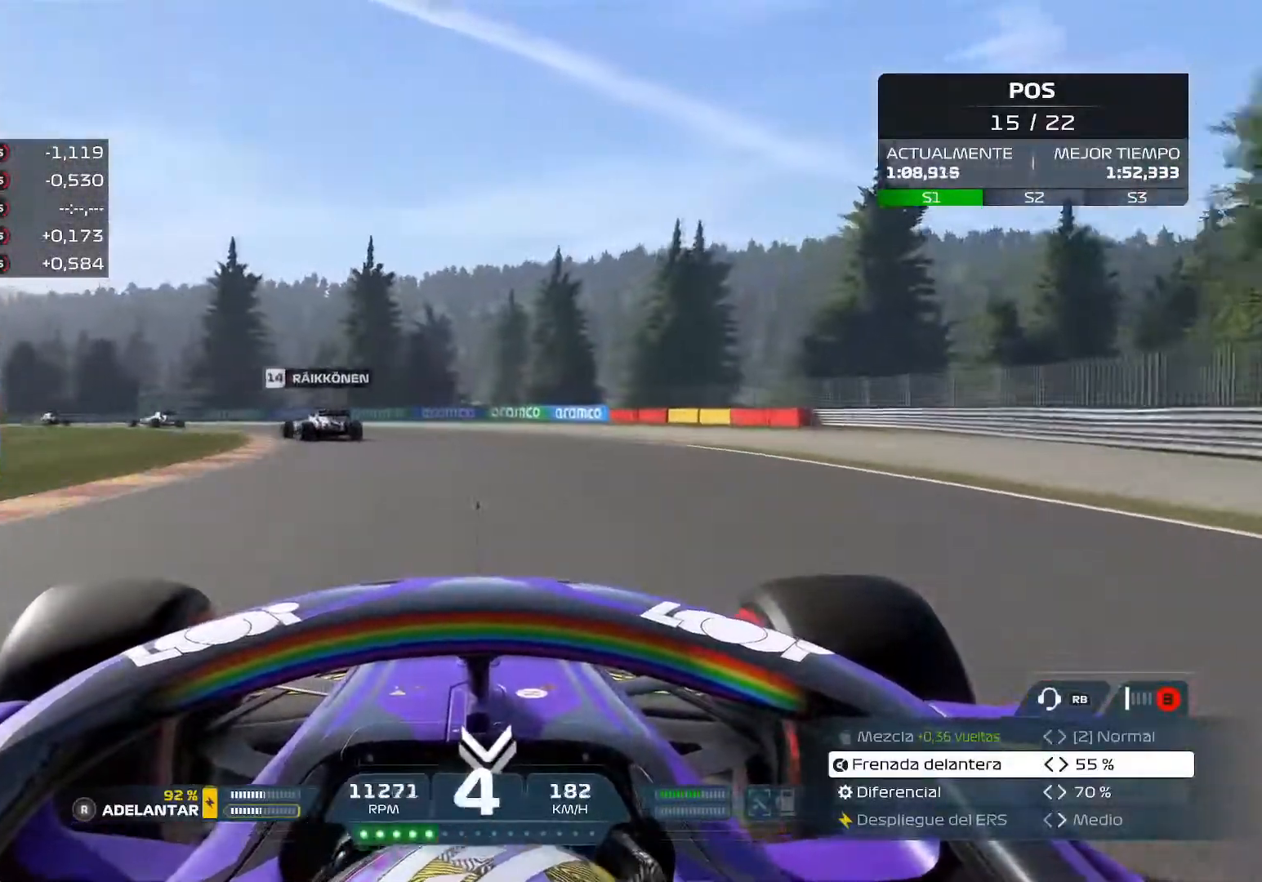
{"buttons": [], "left_stick": "up-left", "right_stick": "center", "events": [[183, "A", "down"], [217, "R2", "up"], [283, "A", "up"]]}
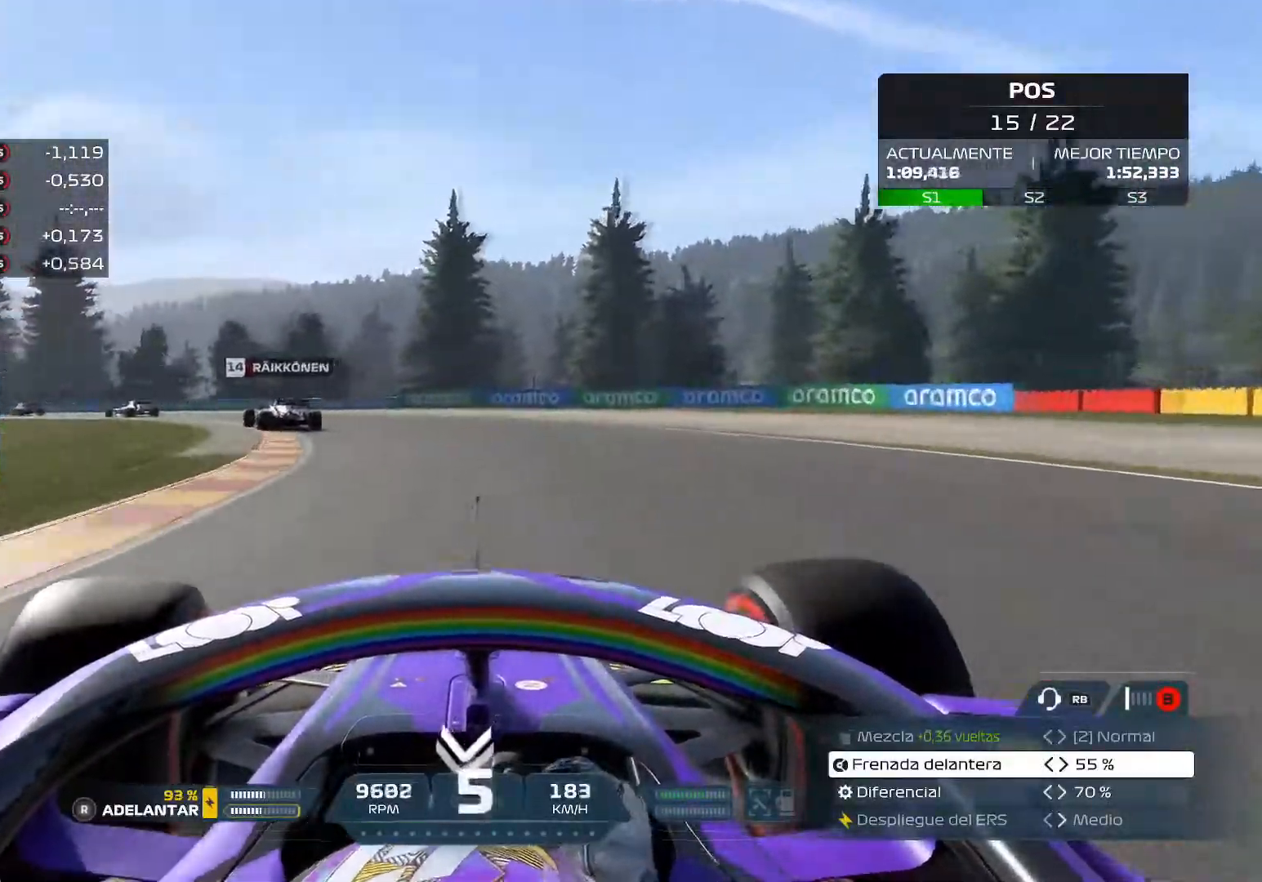
{"buttons": ["R2"], "left_stick": "up-left", "right_stick": "center", "events": [[284, "R2", "down"]]}
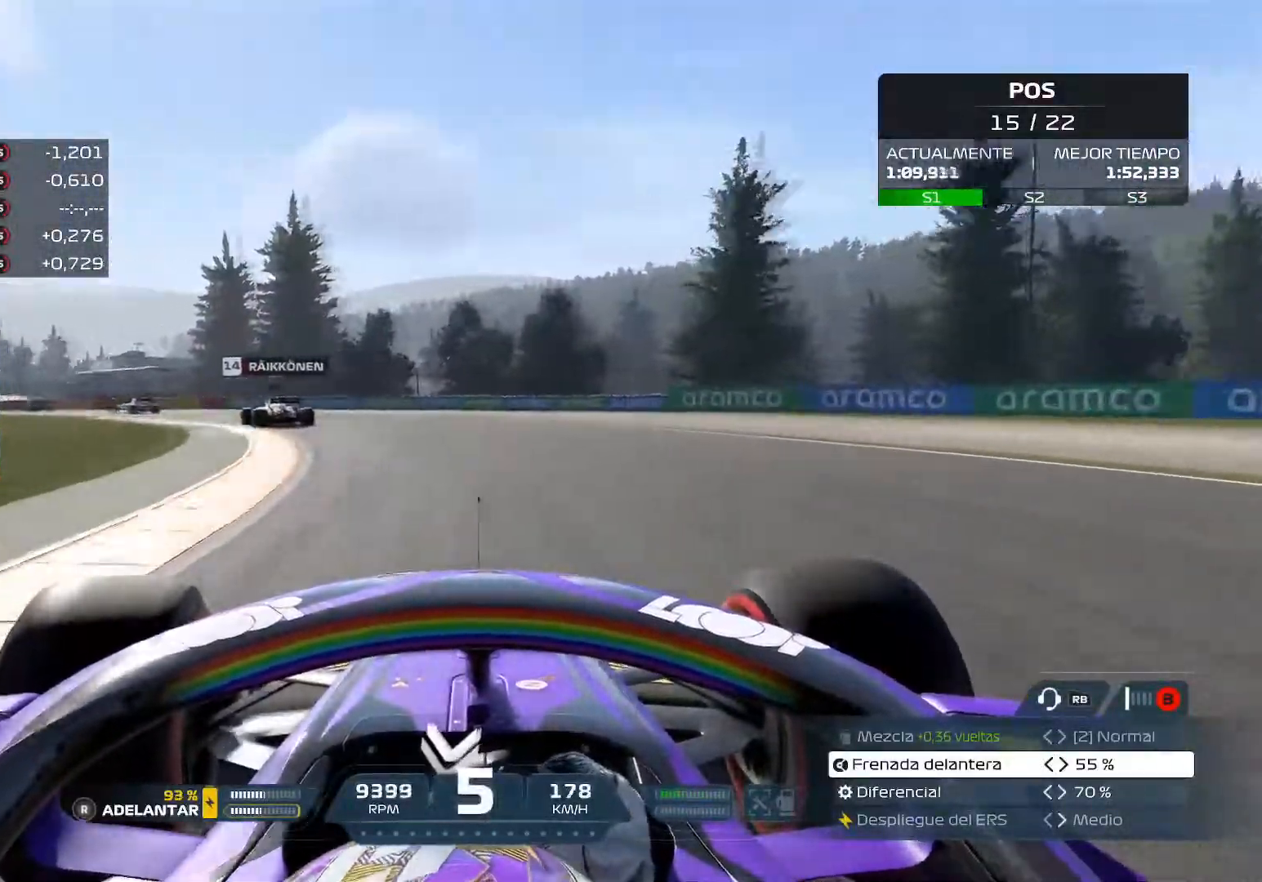
{"buttons": ["R2"], "left_stick": "up-left", "right_stick": "center", "events": []}
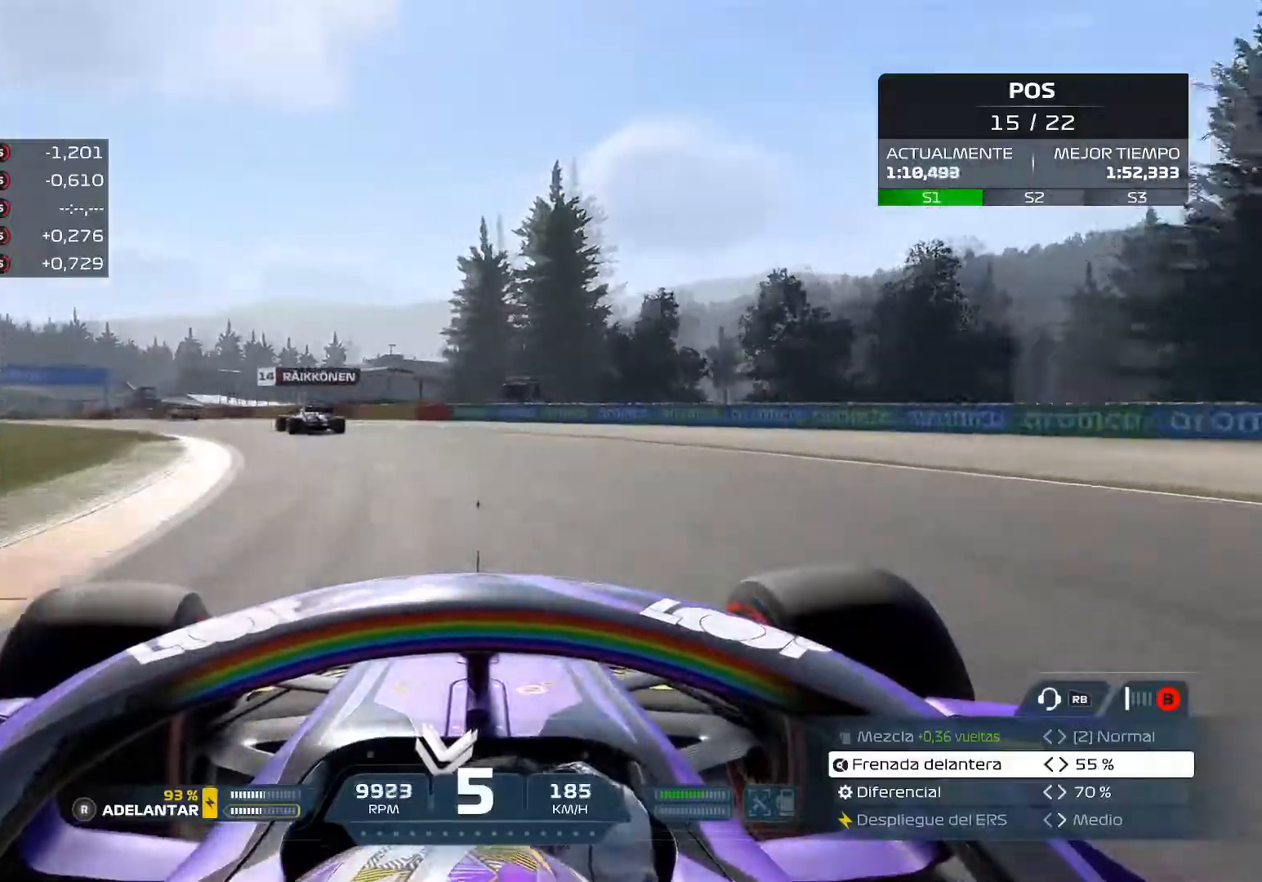
{"buttons": ["R2"], "left_stick": "up-left", "right_stick": "center", "events": []}
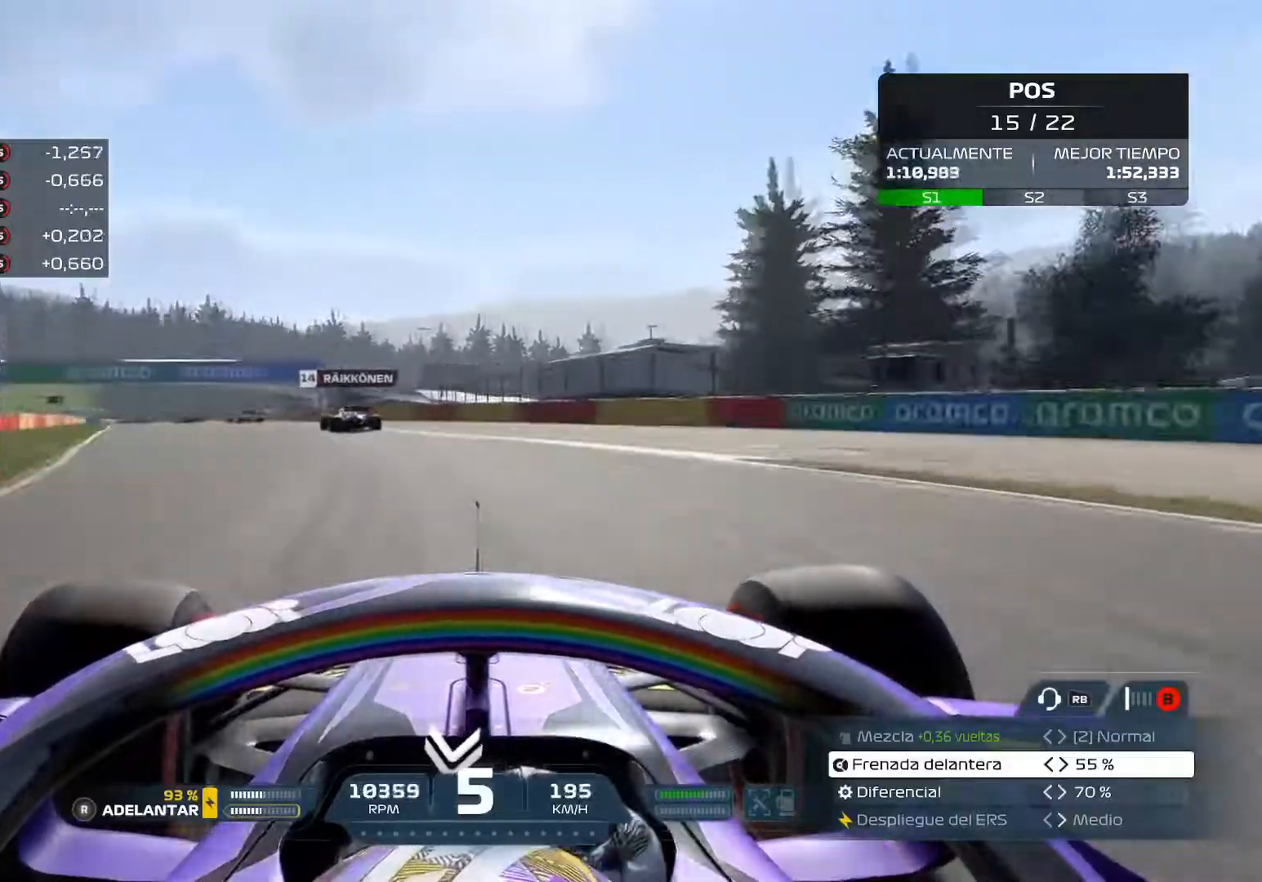
{"buttons": ["R2"], "left_stick": "up-left", "right_stick": "center", "events": []}
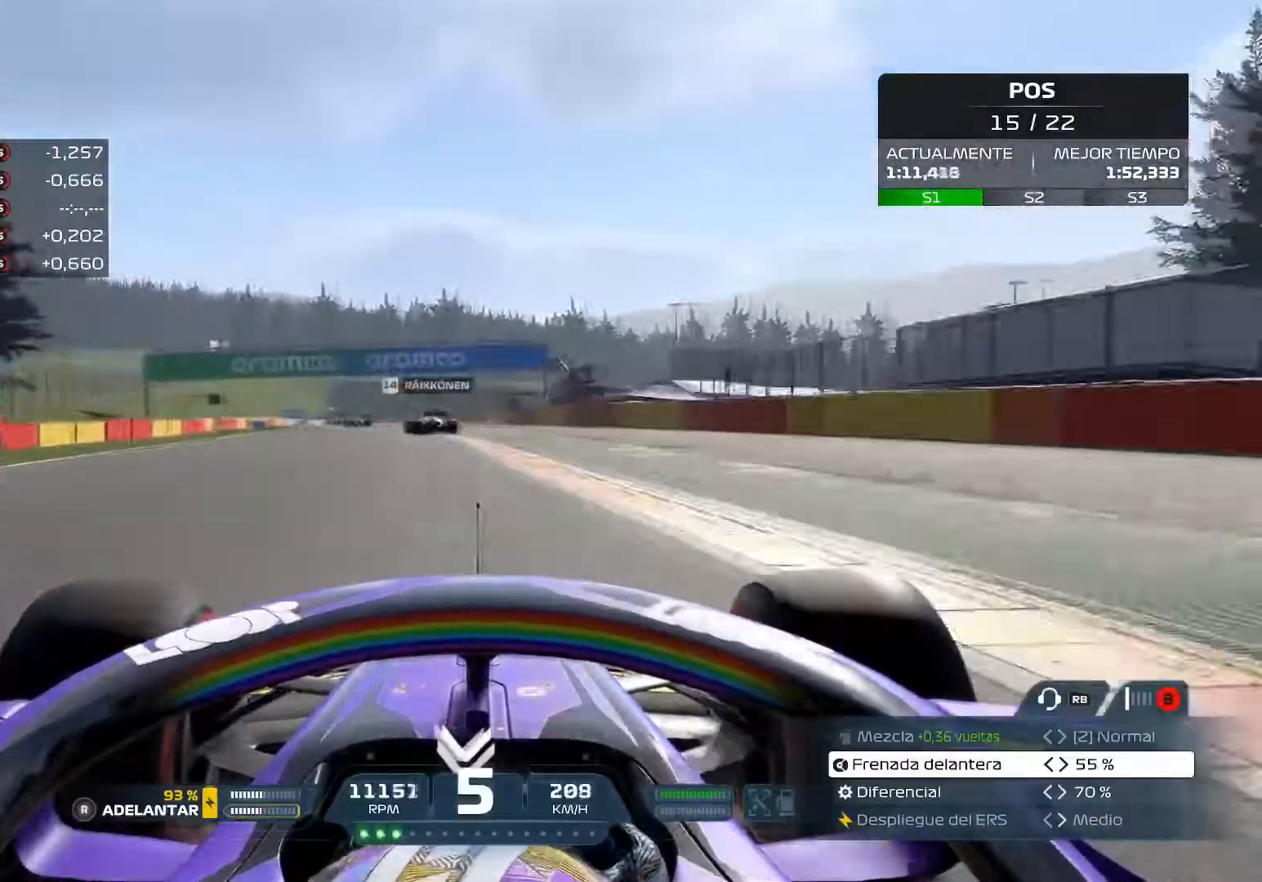
{"buttons": ["R2"], "left_stick": "up-left", "right_stick": "center", "events": [[33, "A", "down"], [200, "A", "up"]]}
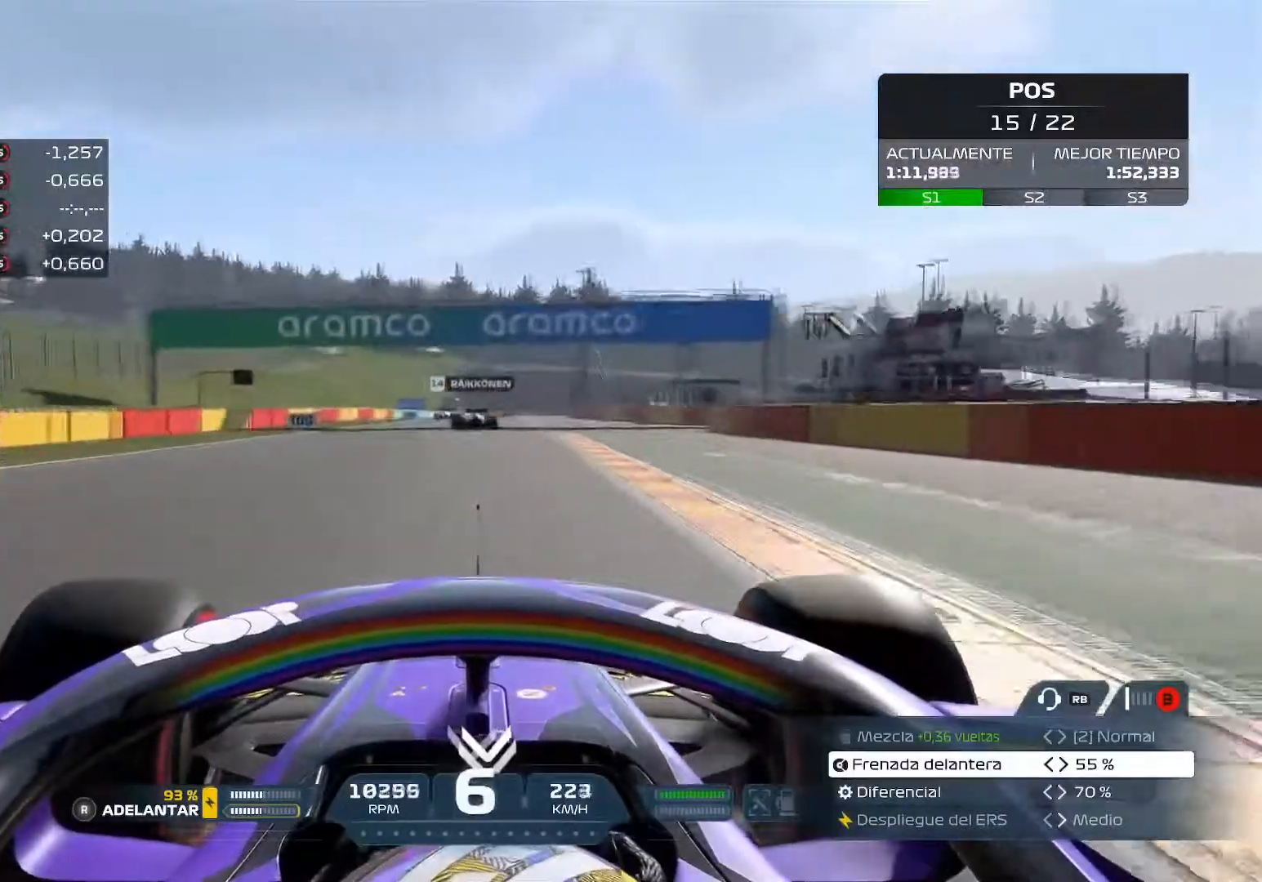
{"buttons": ["R2"], "left_stick": "center", "right_stick": "center", "events": [[400, "left_stick", "center"]]}
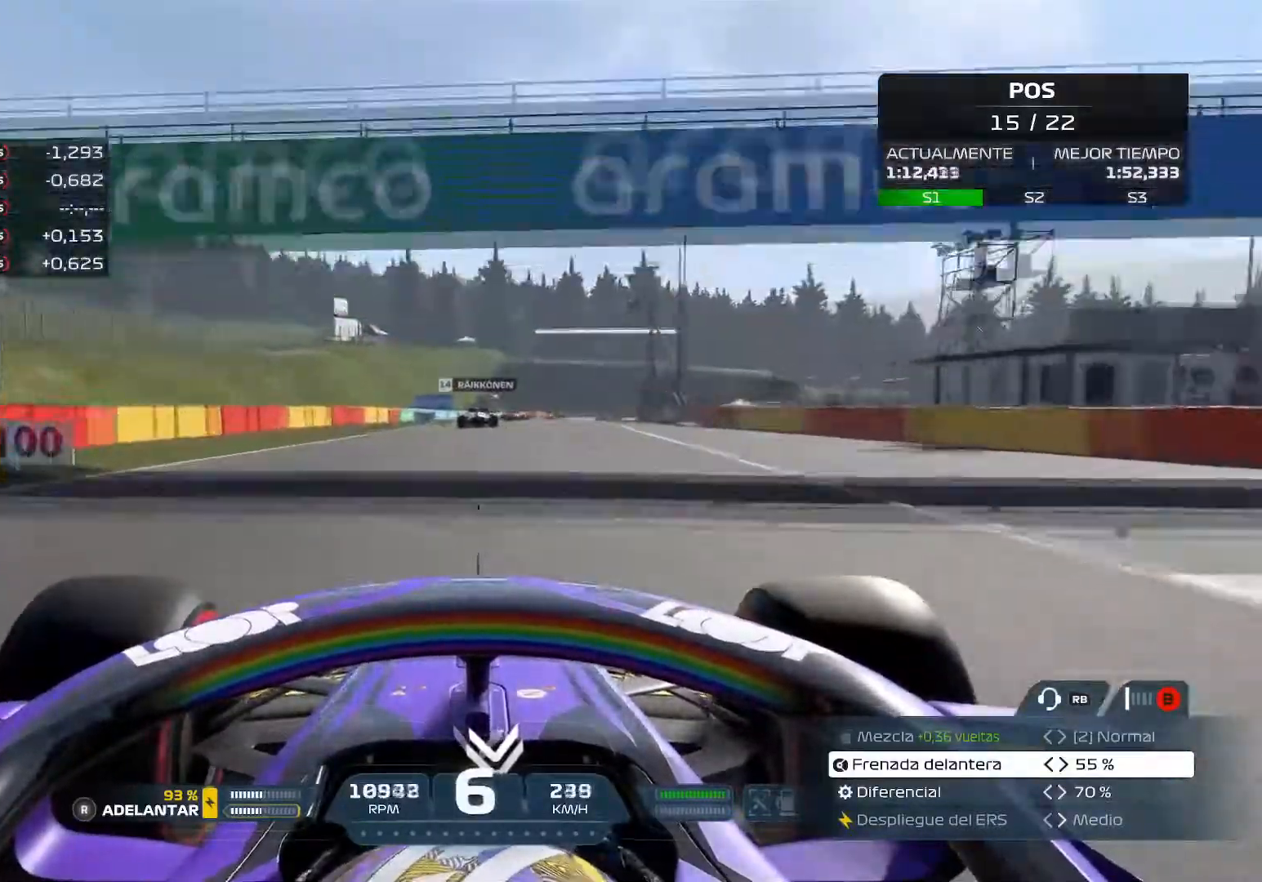
{"buttons": ["R2"], "left_stick": "center", "right_stick": "center", "events": [[250, "A", "down"], [401, "A", "up"]]}
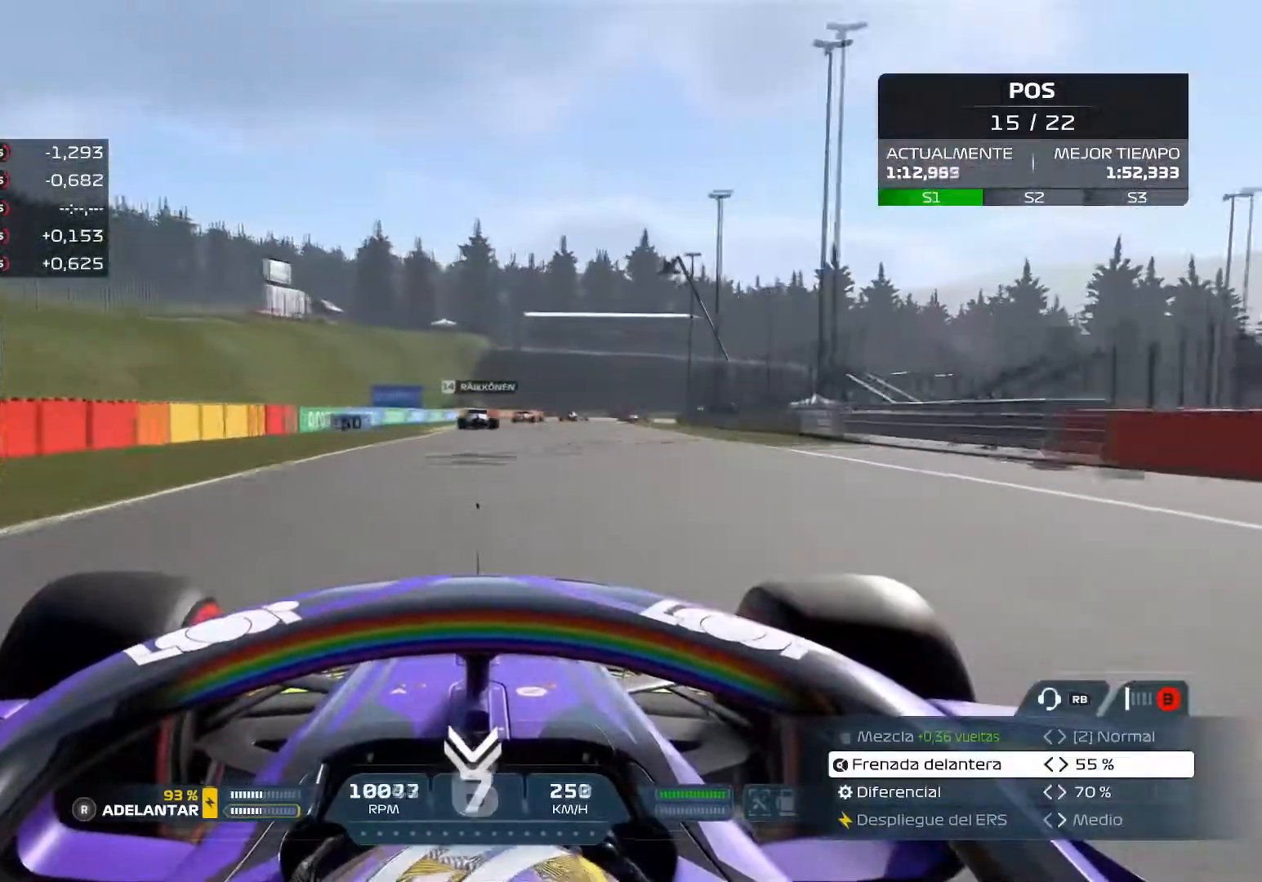
{"buttons": ["L2"], "left_stick": "center", "right_stick": "center", "events": [[417, "L2", "down"], [433, "R2", "up"]]}
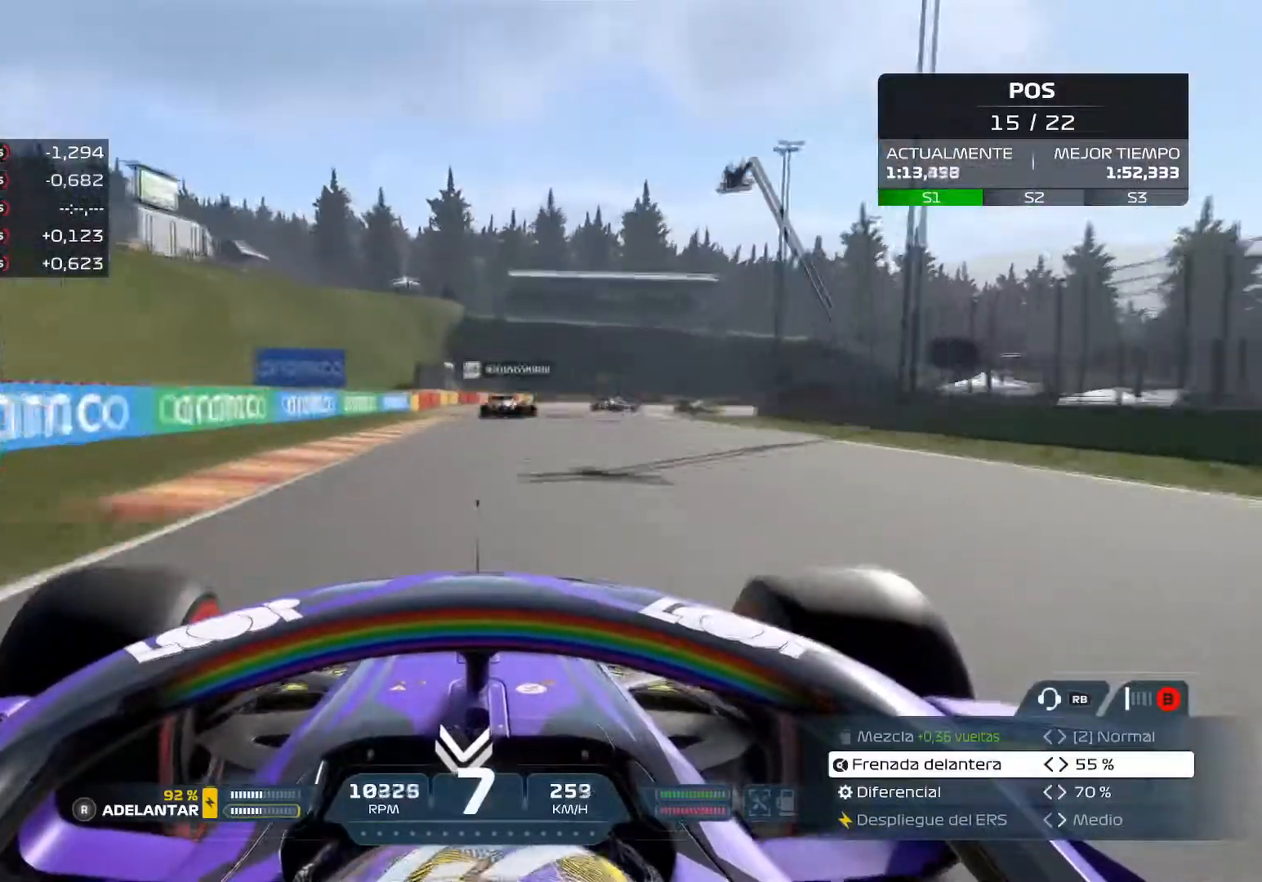
{"buttons": ["X", "L2"], "left_stick": "right", "right_stick": "center", "events": [[17, "X", "down"], [151, "X", "up"], [217, "X", "down"], [251, "left_stick", "right"], [317, "X", "up"], [384, "X", "down"]]}
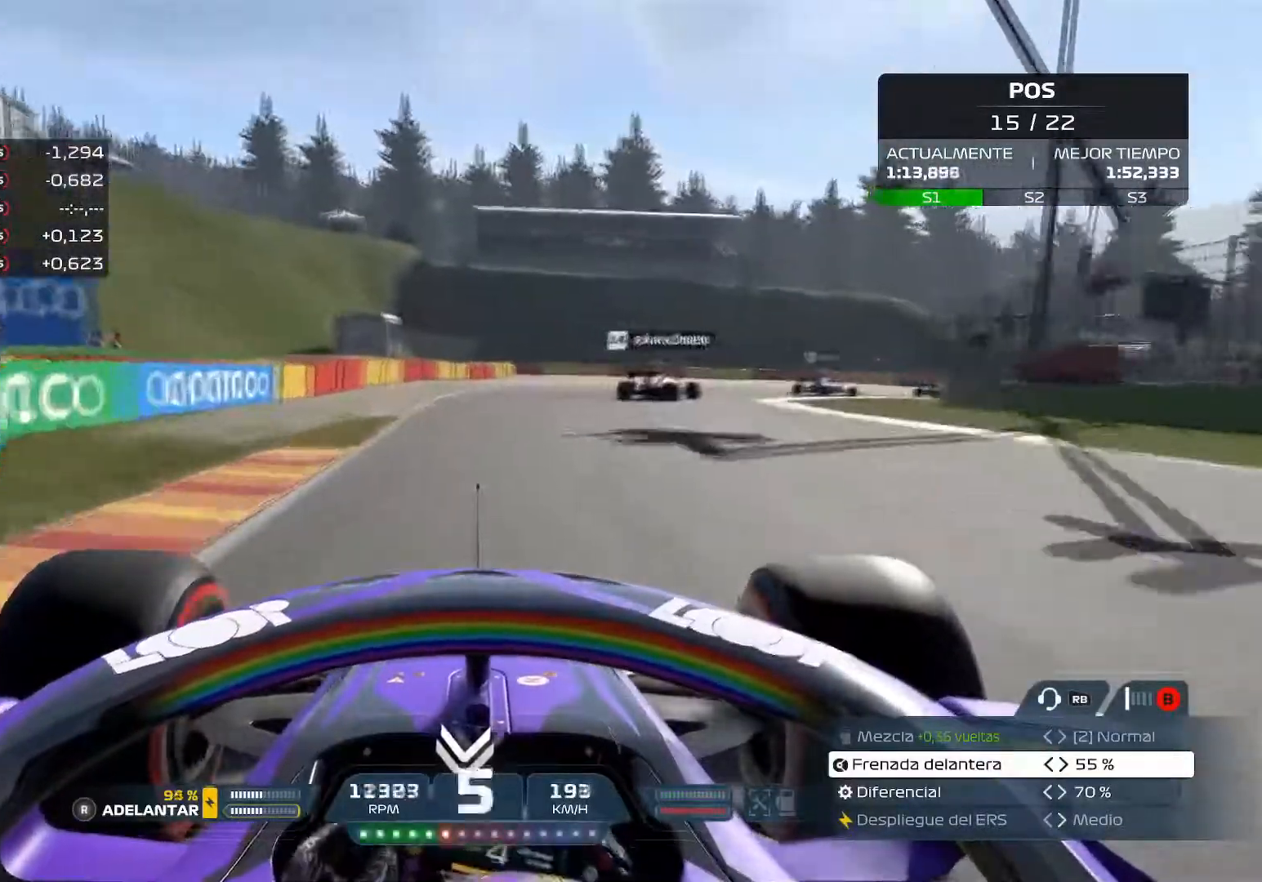
{"buttons": [], "left_stick": "right", "right_stick": "center", "events": [[17, "X", "up"], [417, "L2", "up"]]}
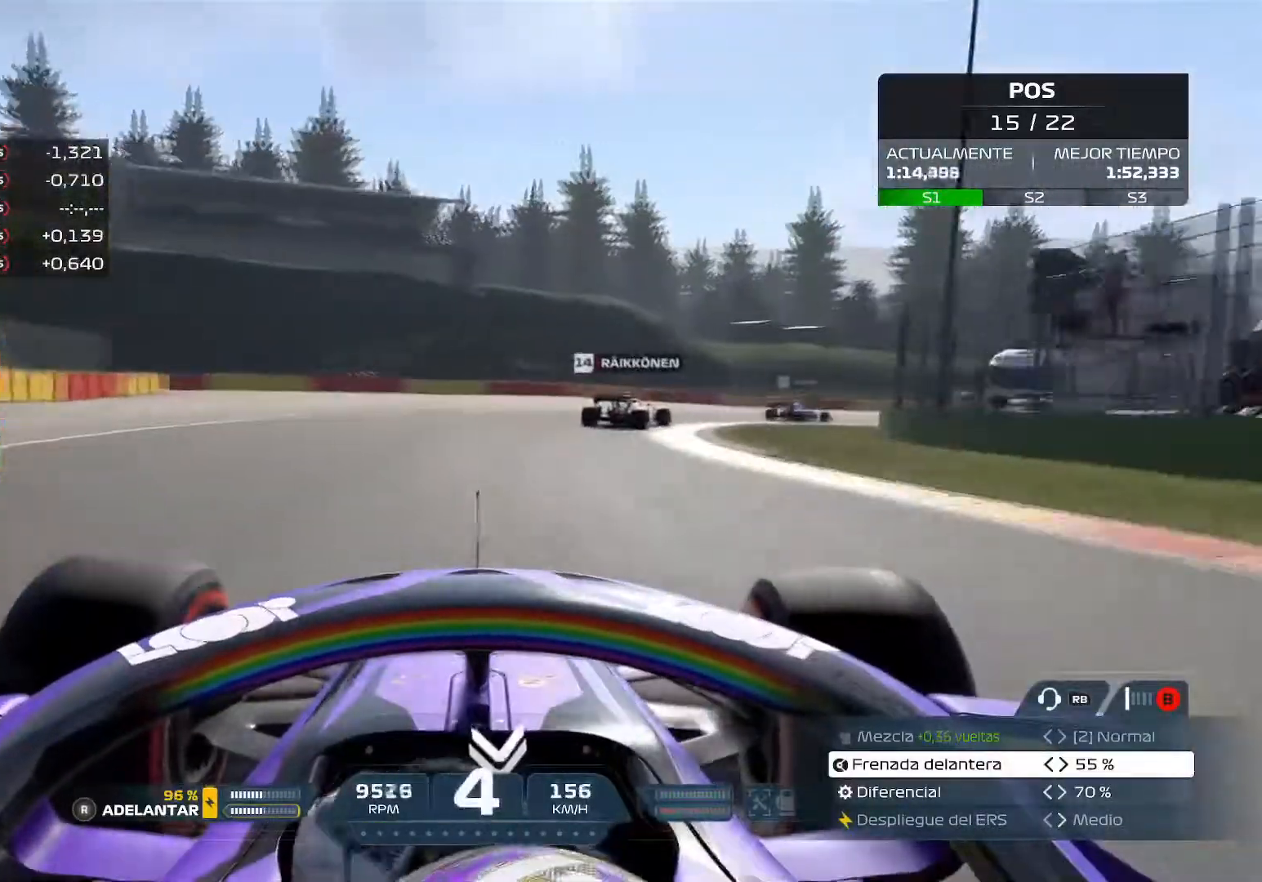
{"buttons": [], "left_stick": "right", "right_stick": "center", "events": []}
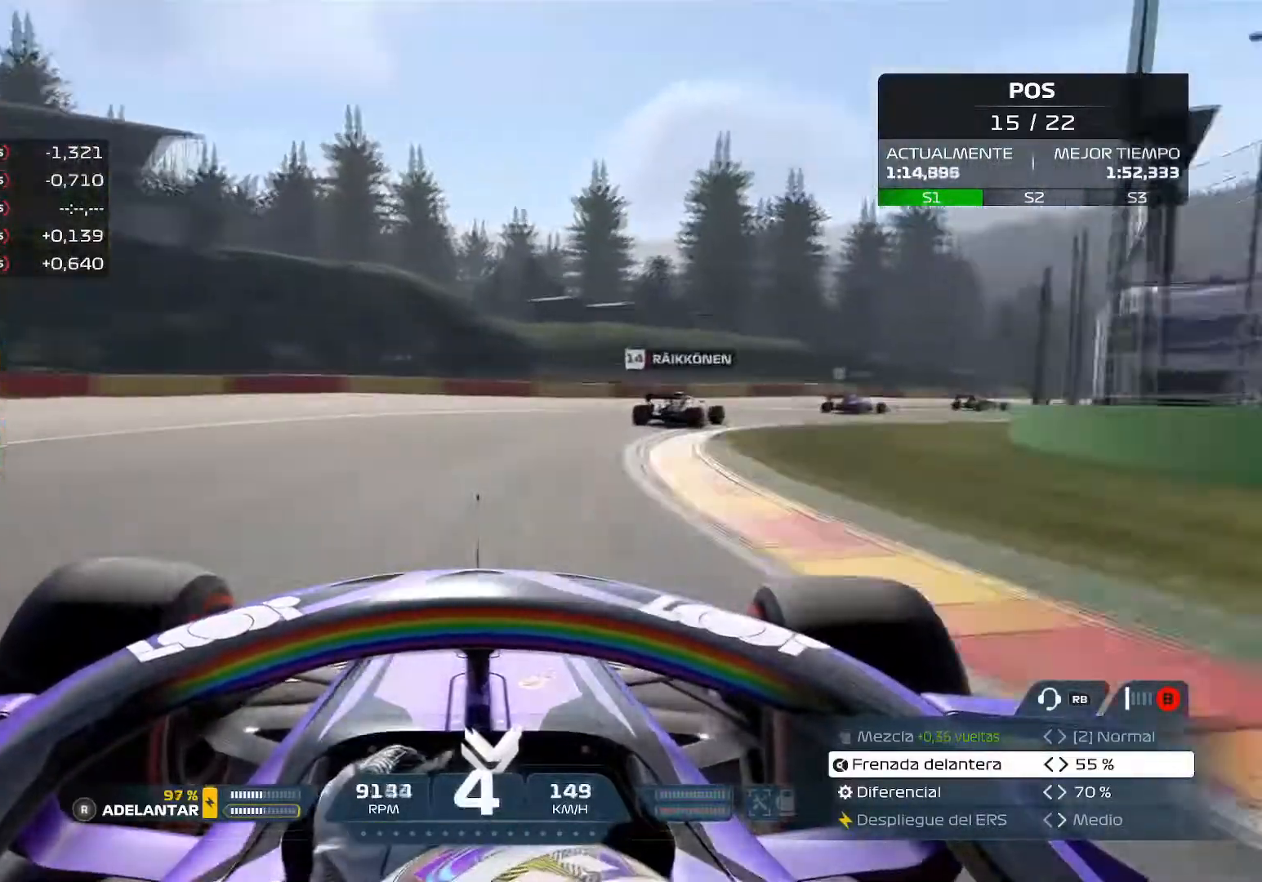
{"buttons": ["R2"], "left_stick": "right", "right_stick": "center", "events": [[100, "A", "down"], [234, "A", "up"], [467, "R2", "down"]]}
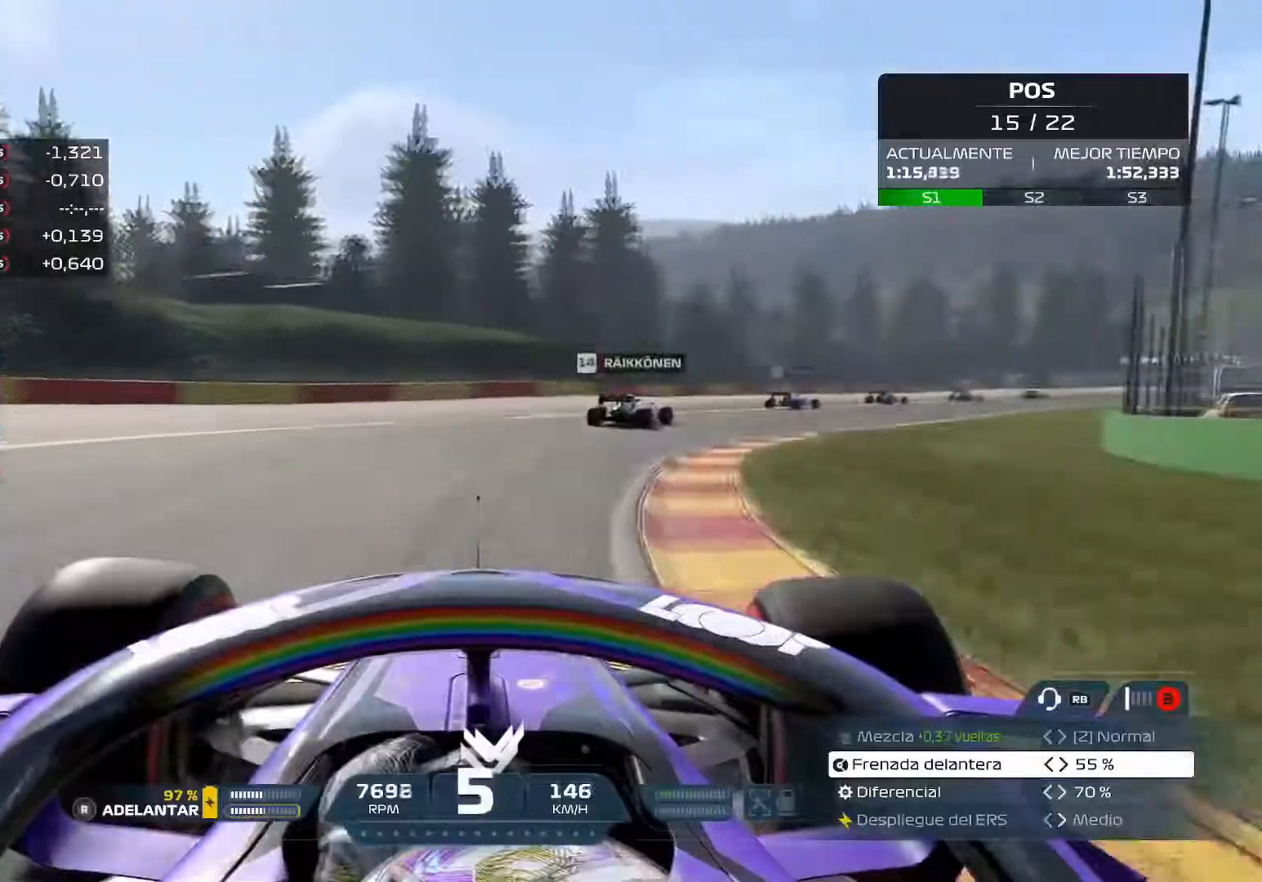
{"buttons": ["R2"], "left_stick": "up-right", "right_stick": "center", "events": [[251, "left_stick", "up-right"]]}
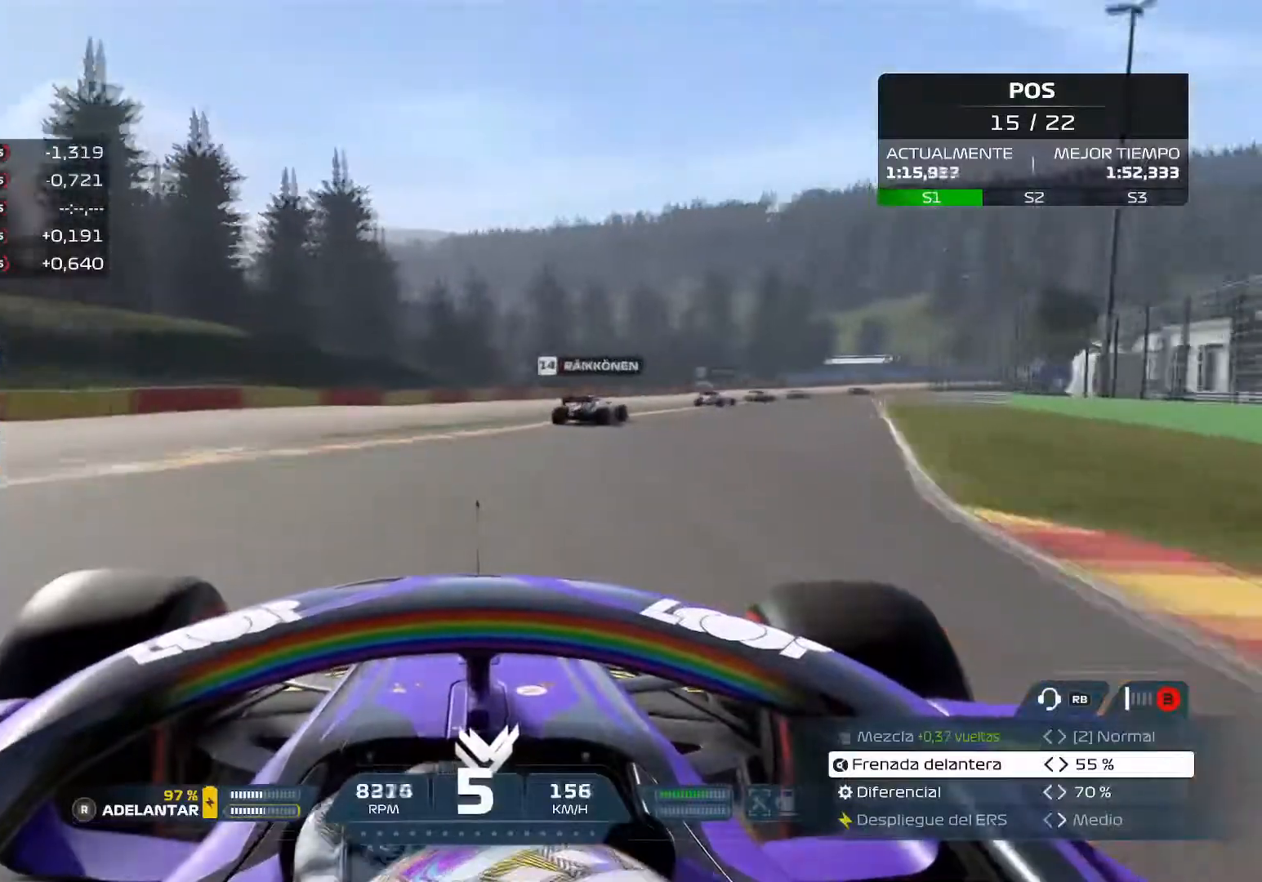
{"buttons": ["R2"], "left_stick": "up-right", "right_stick": "center", "events": []}
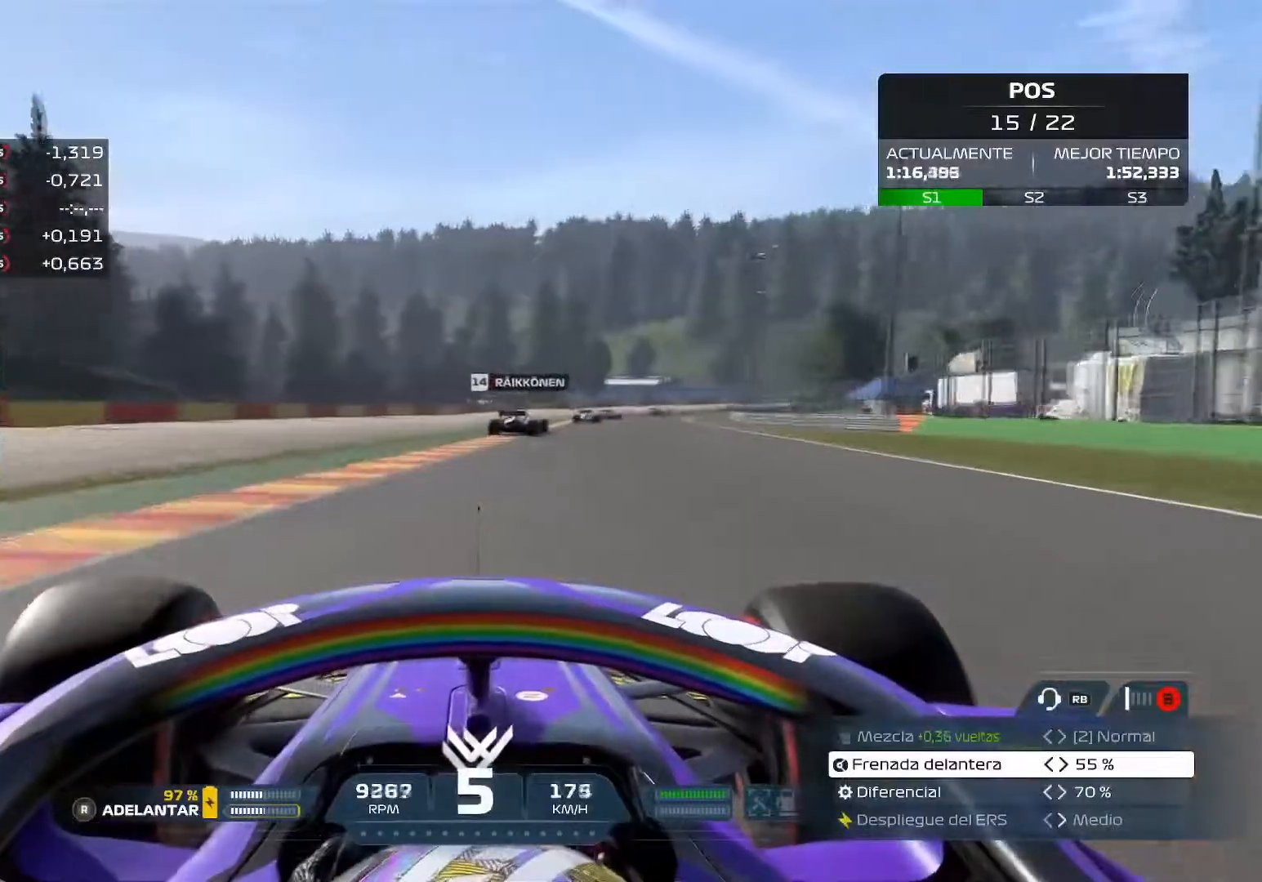
{"buttons": ["R2"], "left_stick": "up-right", "right_stick": "center", "events": [[151, "R3", "down"], [267, "R3", "up"]]}
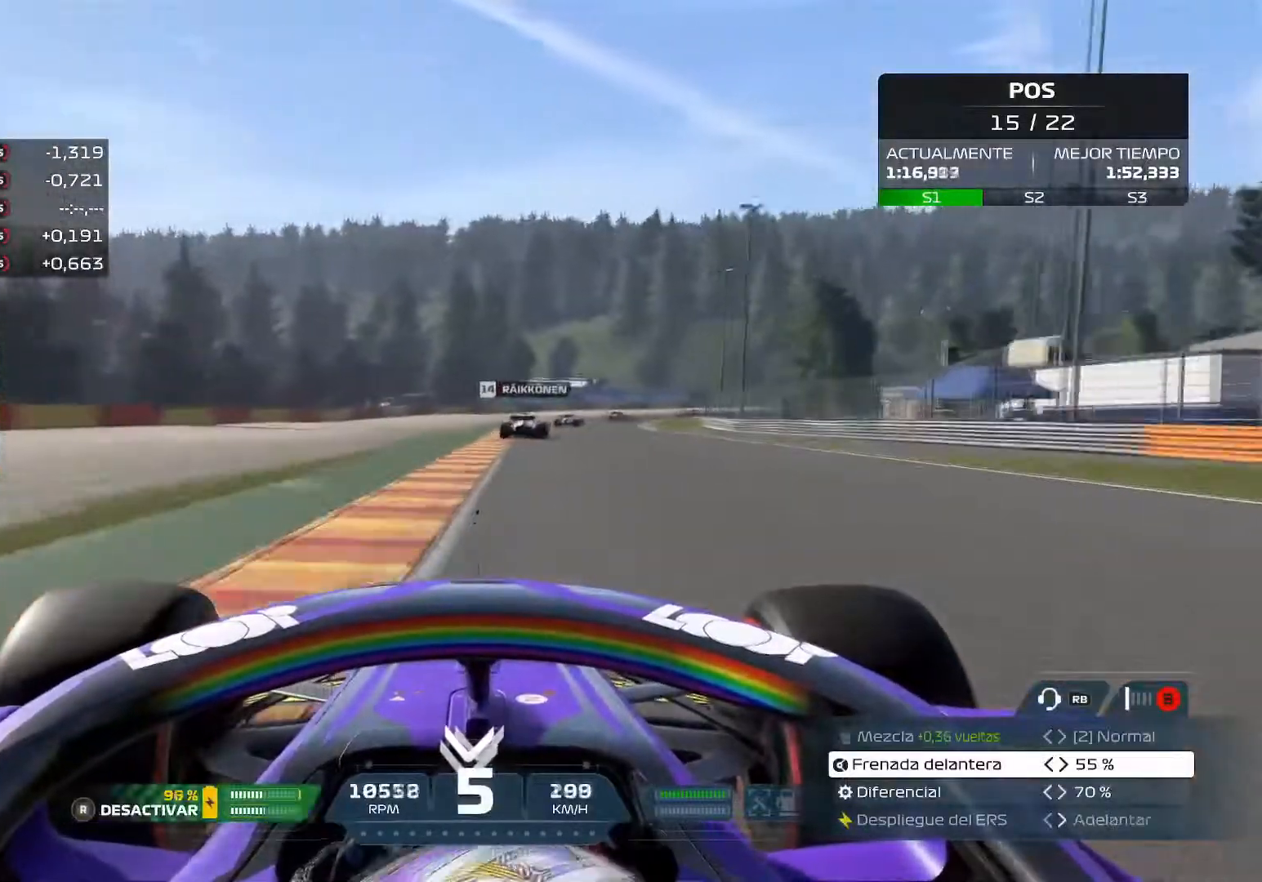
{"buttons": ["R2"], "left_stick": "up-right", "right_stick": "center", "events": [[67, "A", "down"], [183, "A", "up"]]}
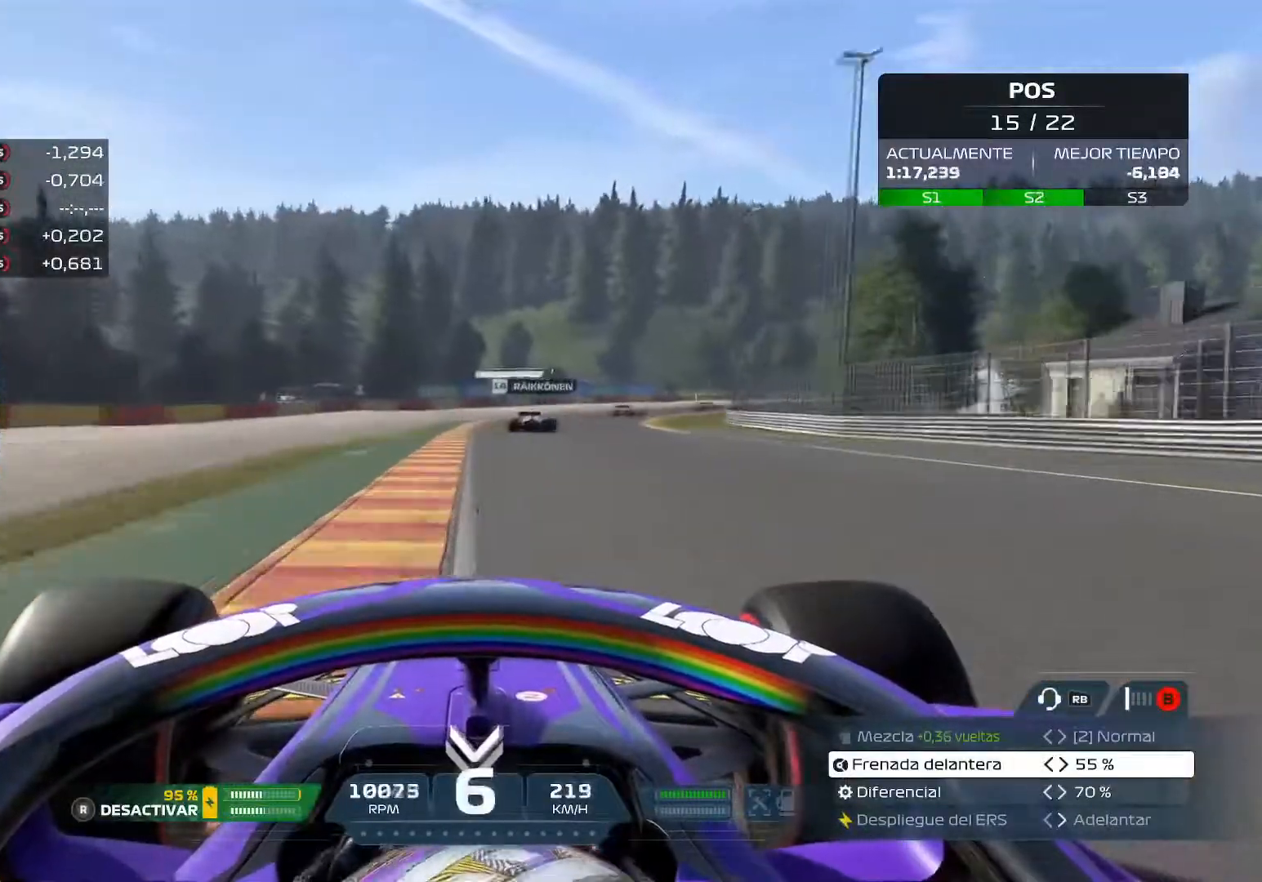
{"buttons": ["A", "R2"], "left_stick": "up-right", "right_stick": "center", "events": [[434, "A", "down"]]}
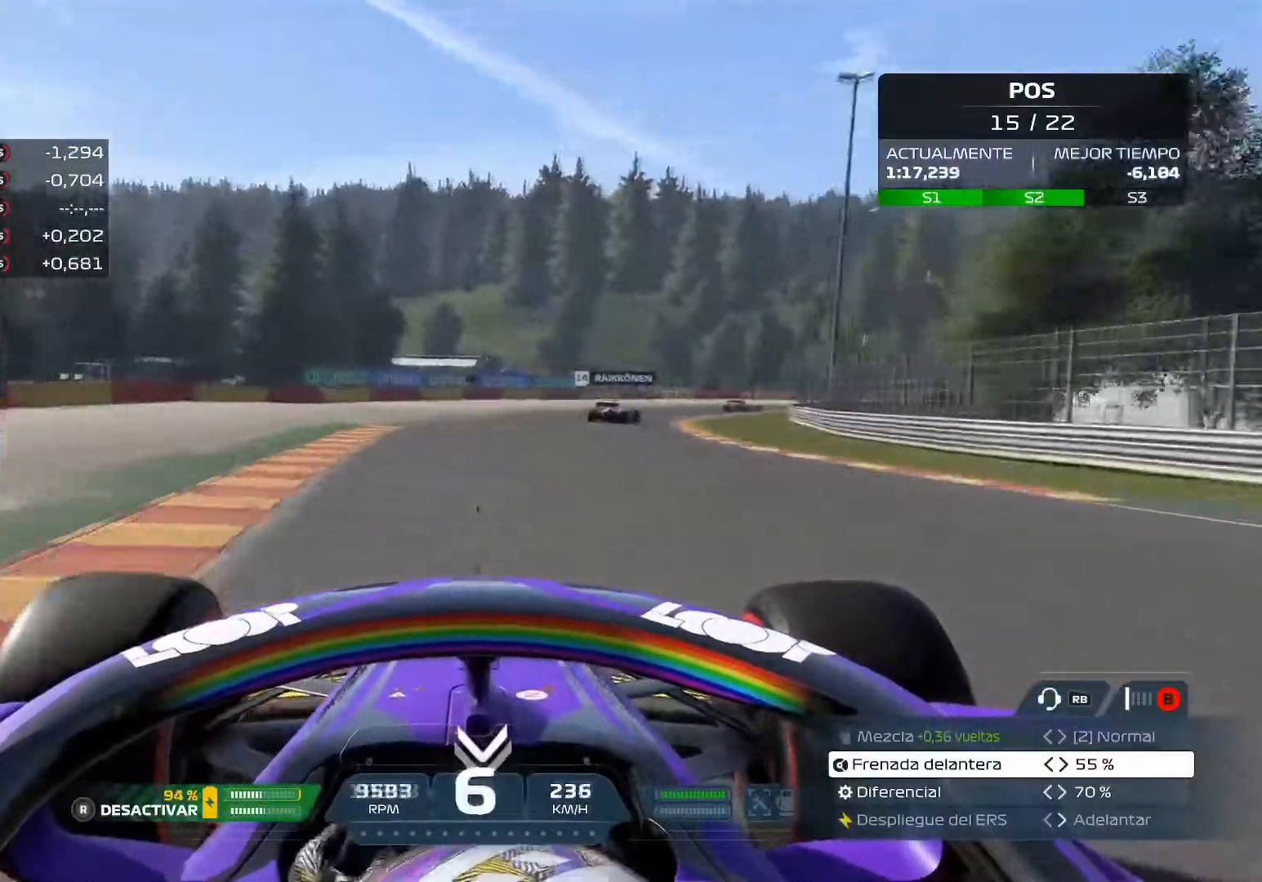
{"buttons": ["R2", "R3"], "left_stick": "up-right", "right_stick": "center", "events": [[83, "A", "up"], [484, "R3", "down"]]}